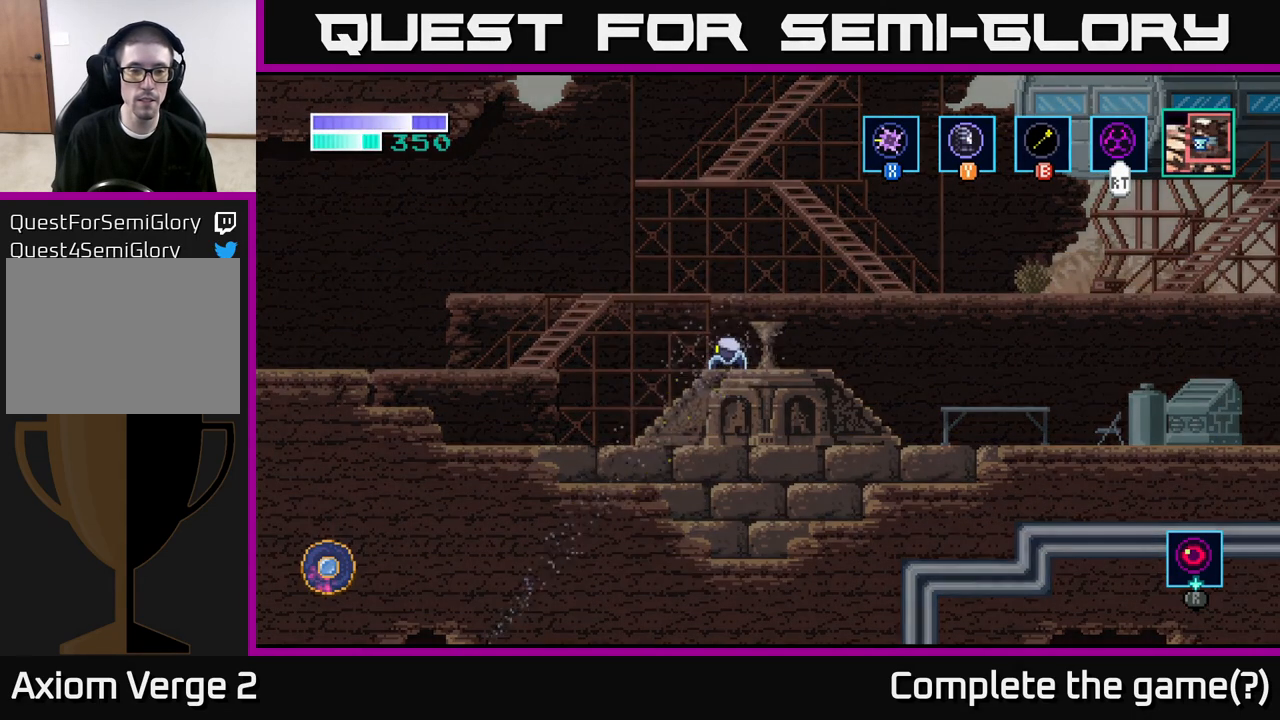
Gameplay with a controller (Xbox layout); each line is a JSON object with the inputs held at the frame after it. "events" lists button and stick changes between this image and that frame as [ms after this image, input, new state], when the widget could be followed in between.
{"buttons": [], "left_stick": "center", "right_stick": "center", "events": []}
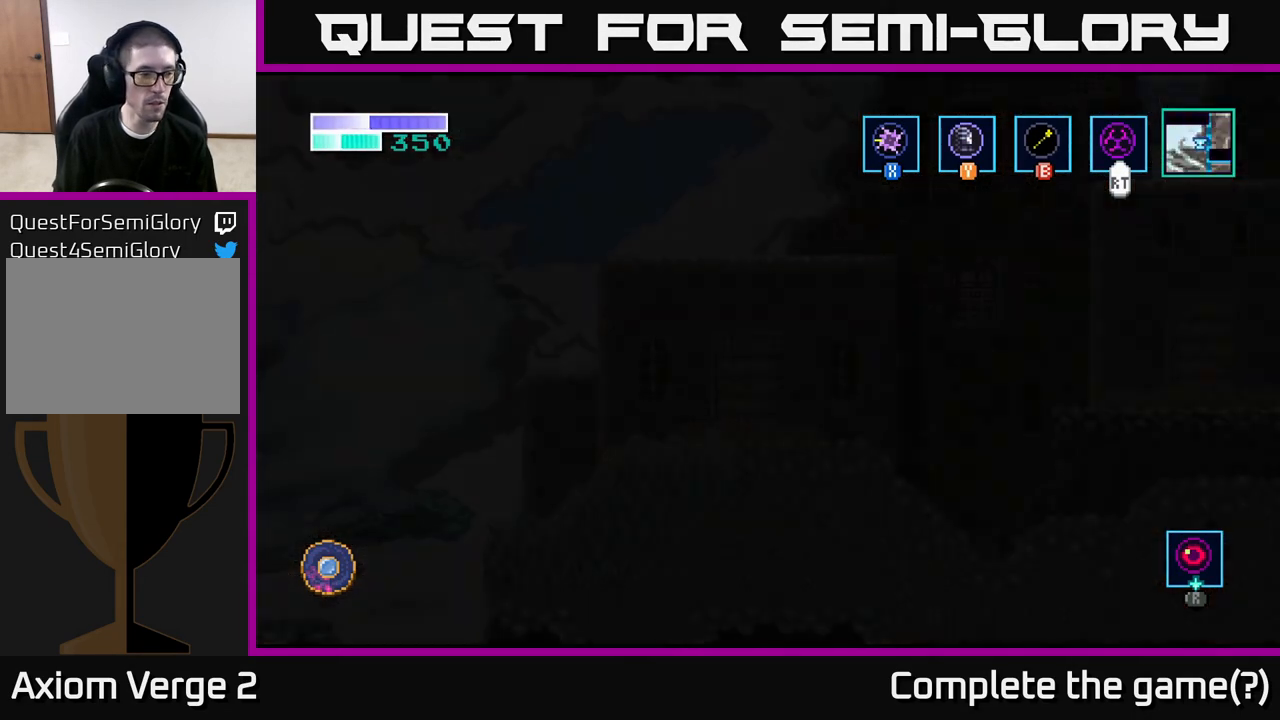
{"buttons": [], "left_stick": "center", "right_stick": "center", "events": []}
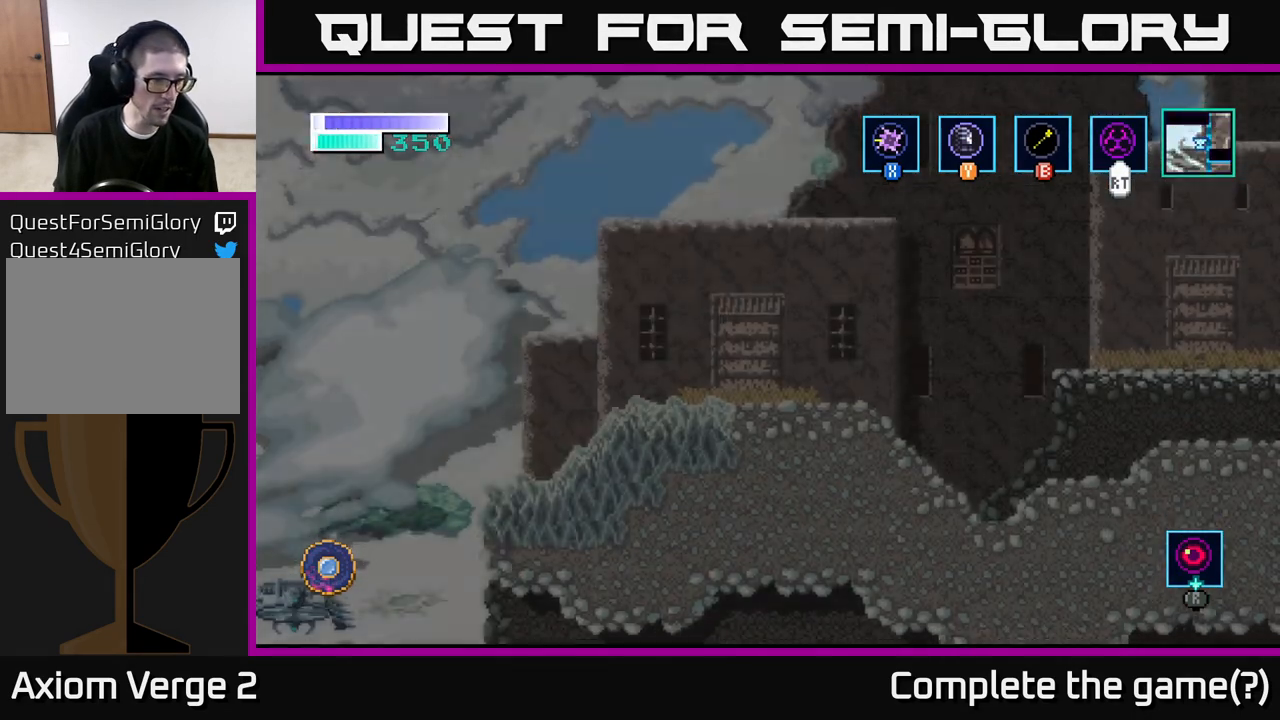
{"buttons": [], "left_stick": "center", "right_stick": "center", "events": []}
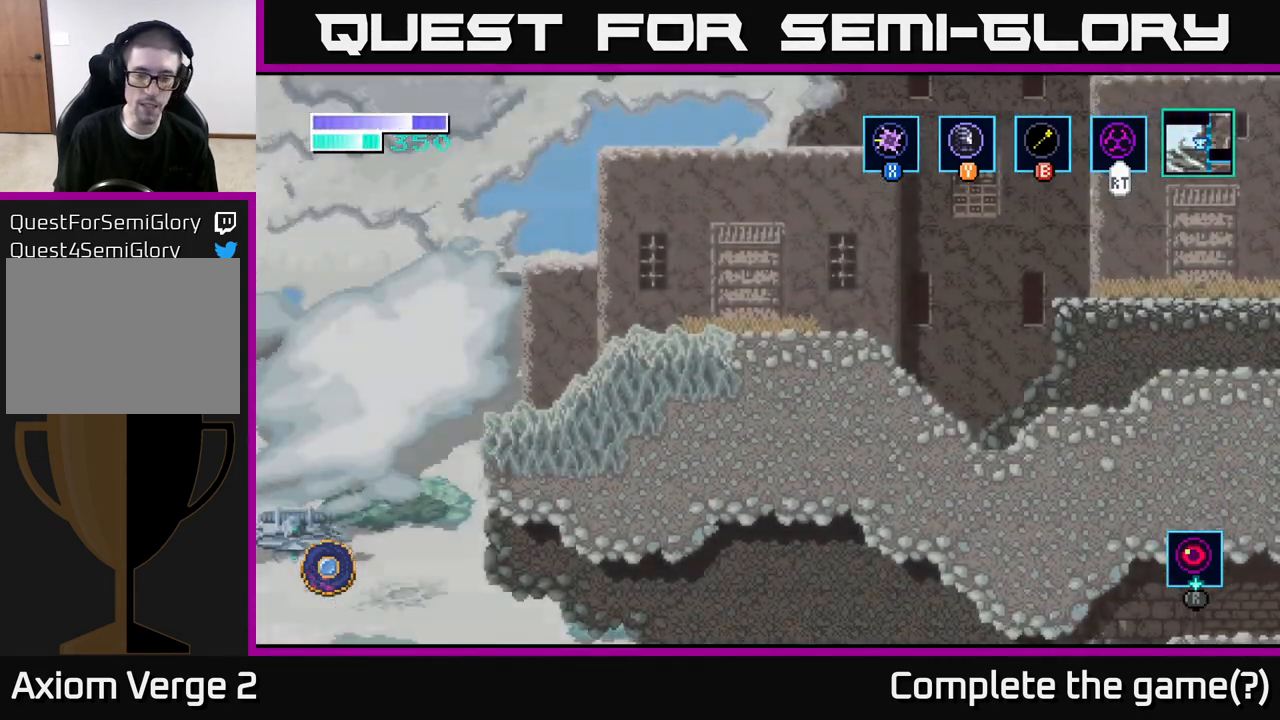
{"buttons": [], "left_stick": "center", "right_stick": "center", "events": []}
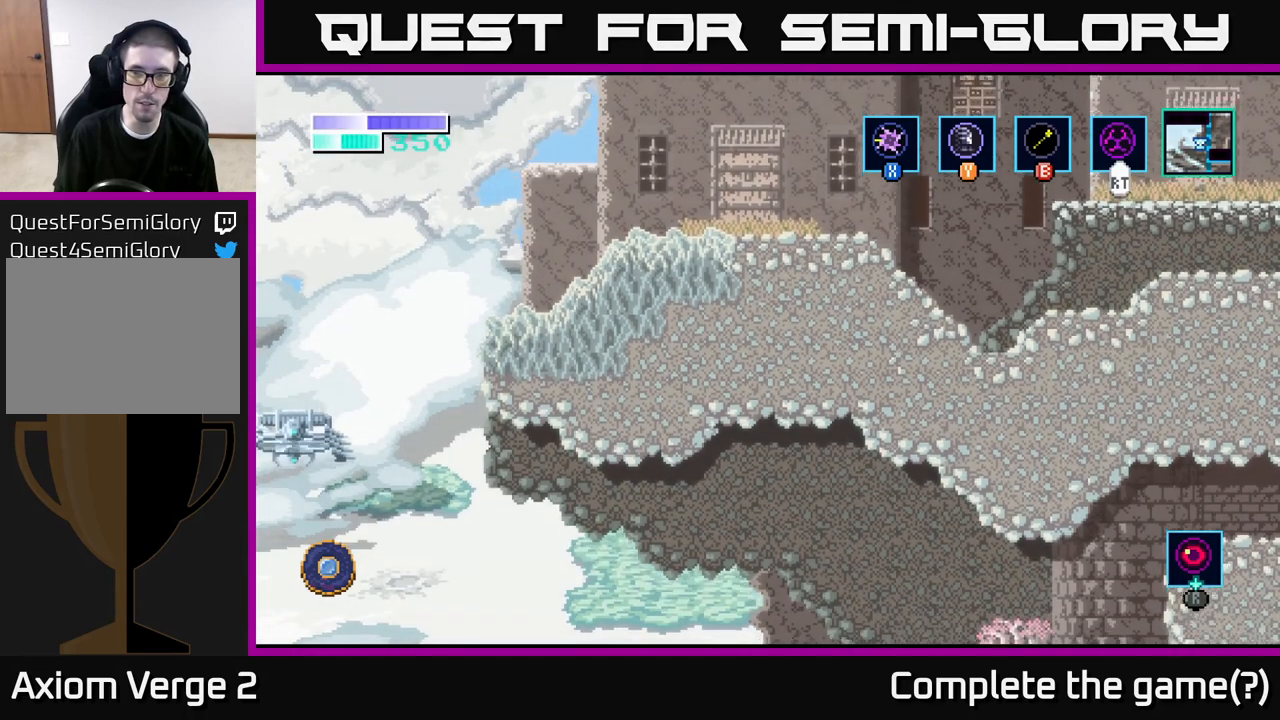
{"buttons": [], "left_stick": "center", "right_stick": "center", "events": []}
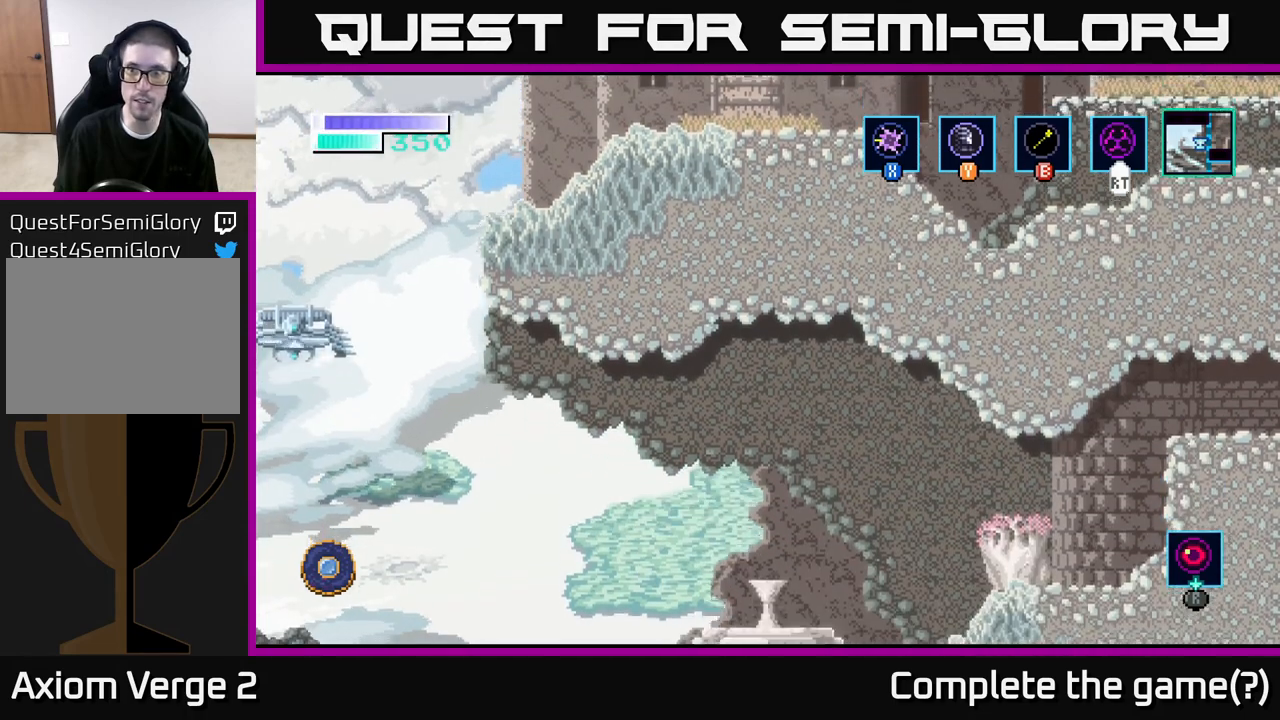
{"buttons": [], "left_stick": "center", "right_stick": "center", "events": []}
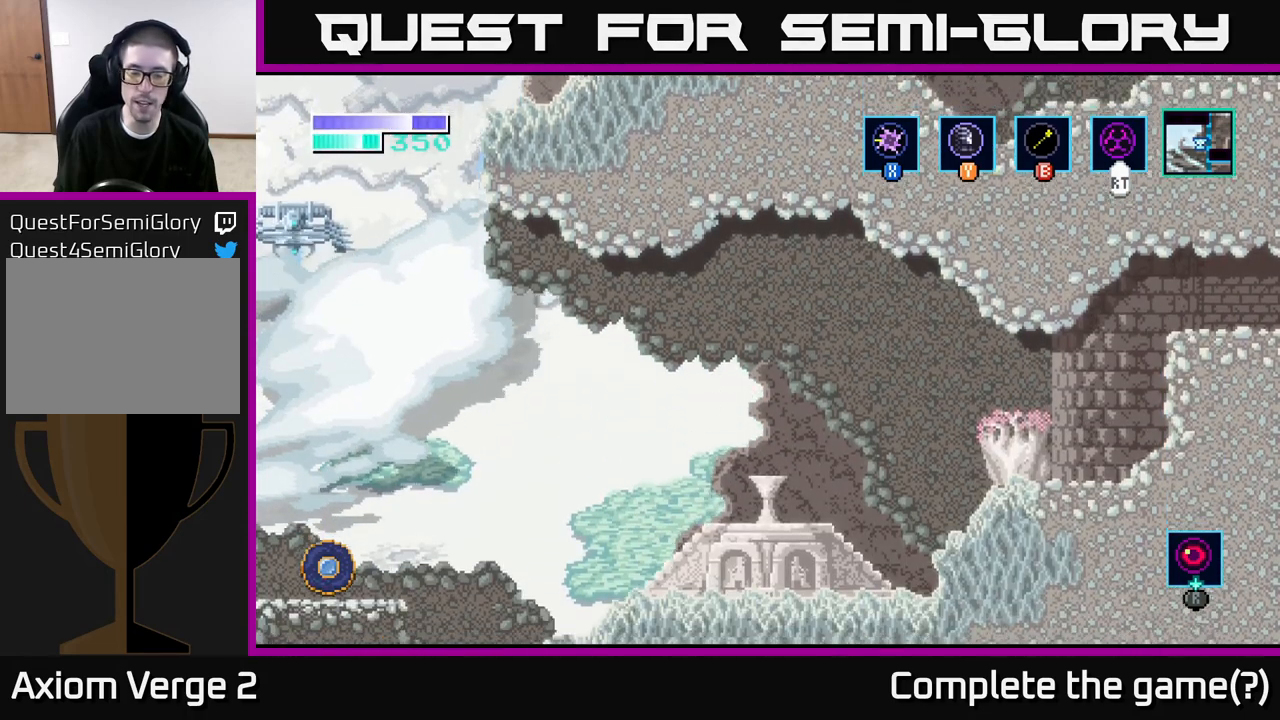
{"buttons": ["A"], "left_stick": "center", "right_stick": "center", "events": [[367, "A", "down"]]}
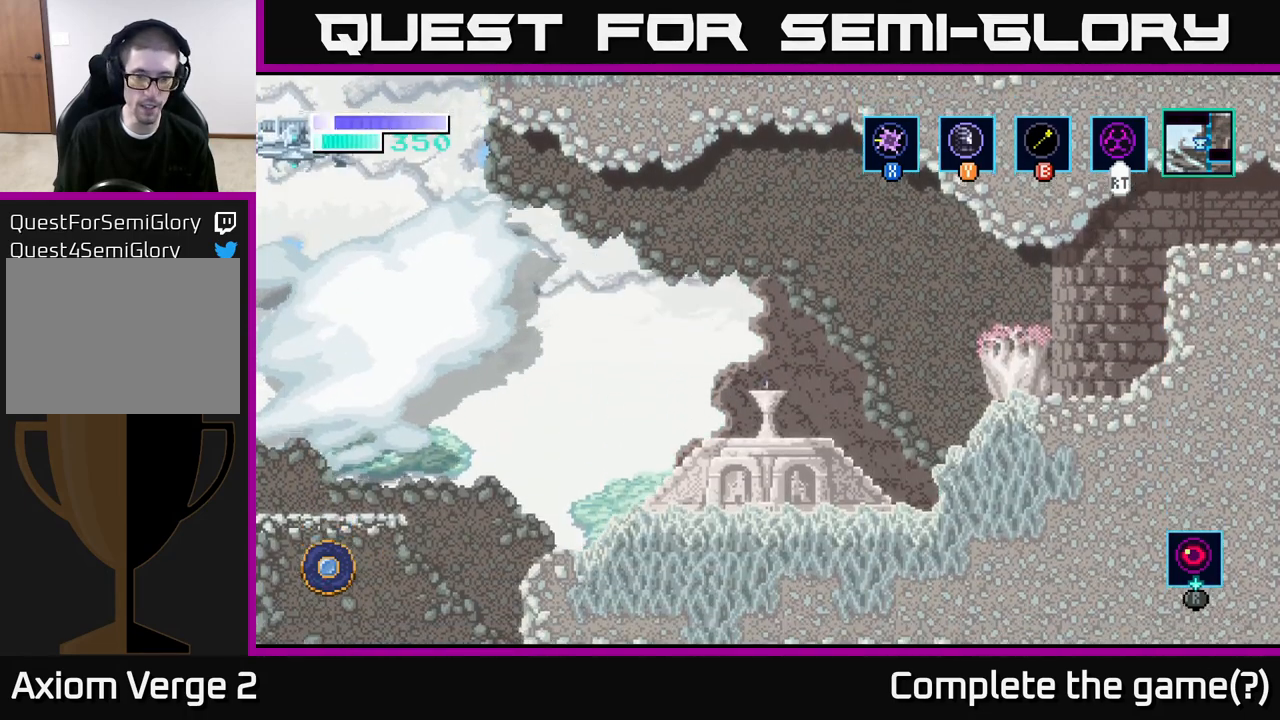
{"buttons": [], "left_stick": "center", "right_stick": "center", "events": [[33, "A", "up"], [133, "A", "down"], [200, "A", "up"], [350, "A", "down"], [450, "A", "up"]]}
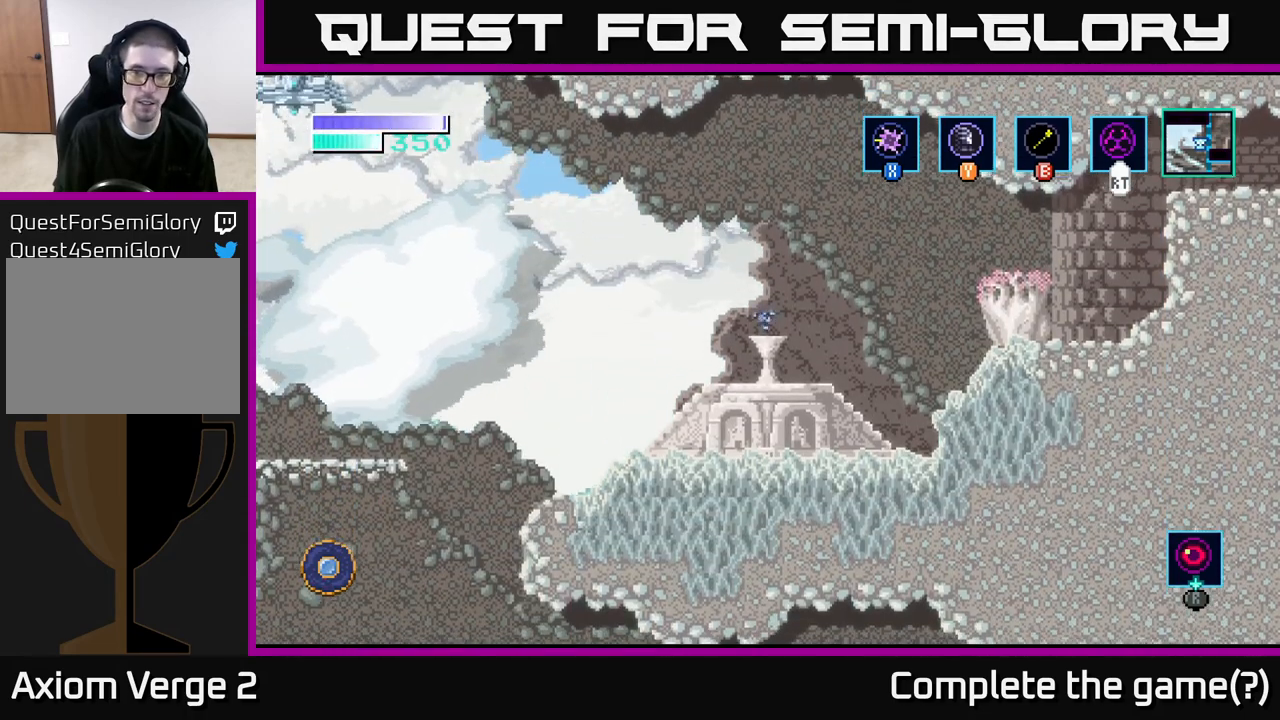
{"buttons": [], "left_stick": "center", "right_stick": "center", "events": [[33, "A", "down"], [167, "A", "up"], [317, "A", "down"], [500, "A", "up"]]}
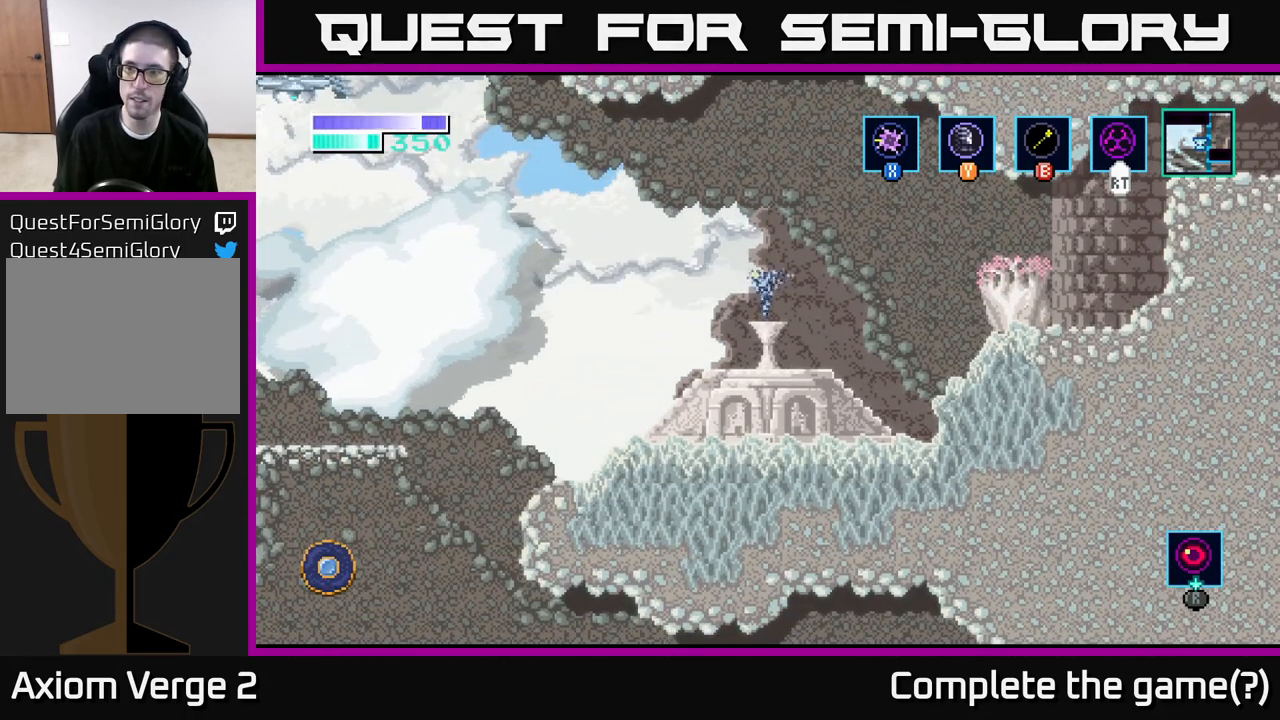
{"buttons": [], "left_stick": "left", "right_stick": "center", "events": [[117, "left_stick", "right"], [333, "left_stick", "left"]]}
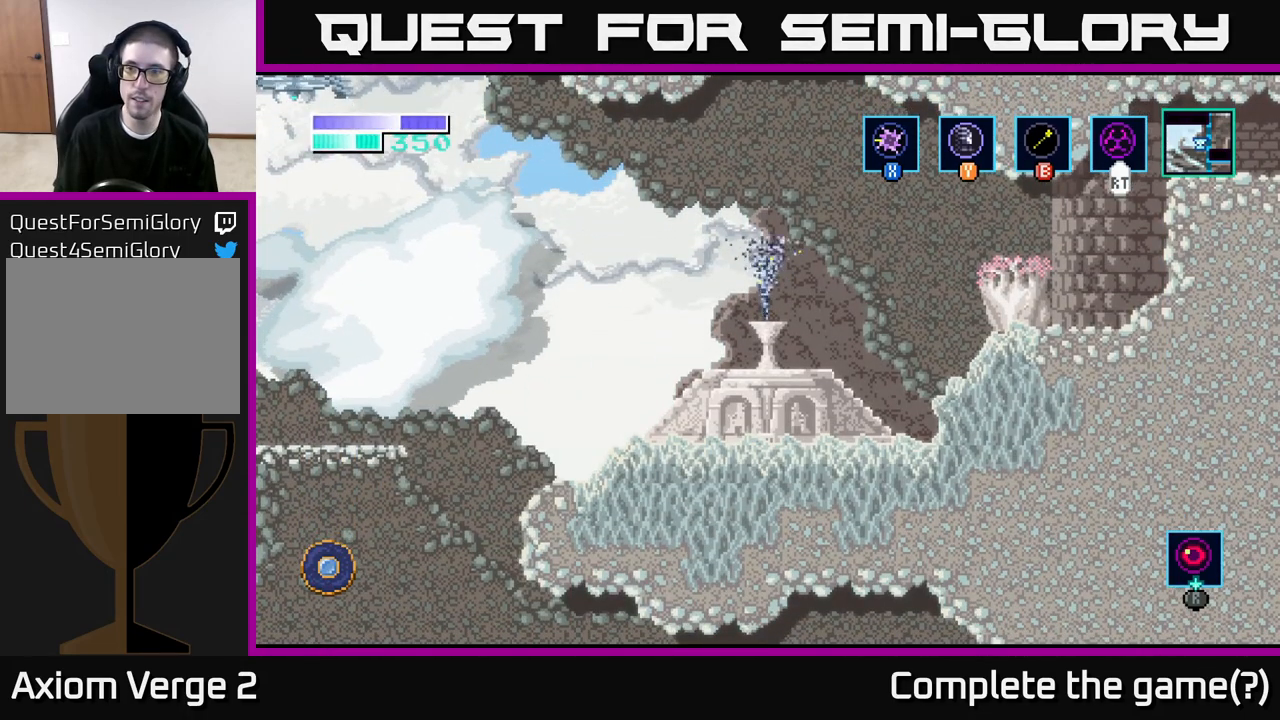
{"buttons": [], "left_stick": "left", "right_stick": "center", "events": [[333, "A", "down"], [467, "A", "up"]]}
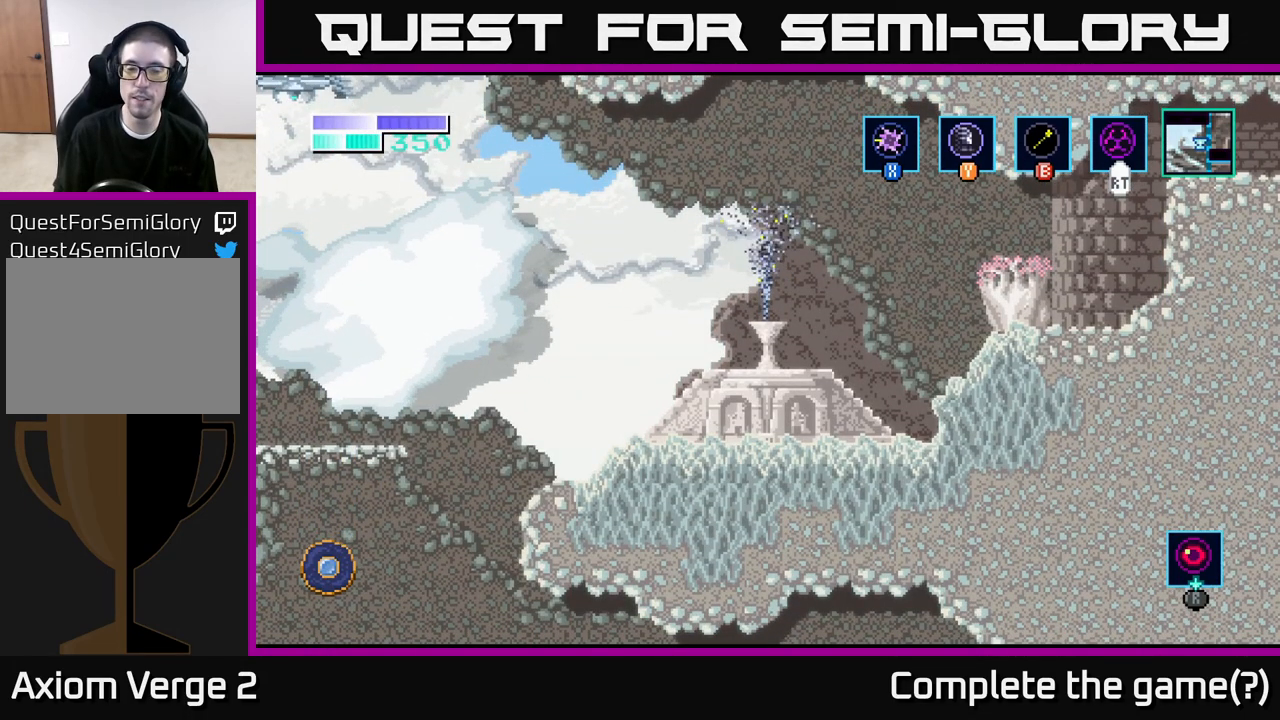
{"buttons": [], "left_stick": "left", "right_stick": "center", "events": [[117, "A", "down"], [267, "A", "up"]]}
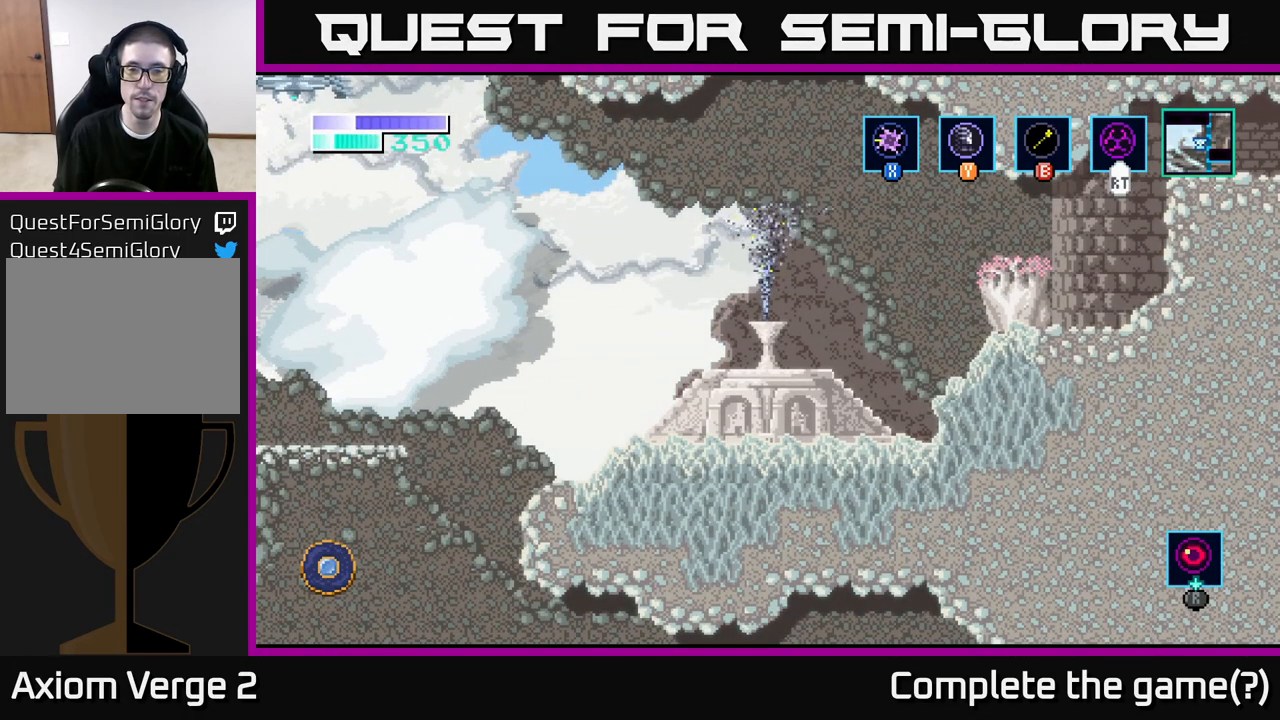
{"buttons": [], "left_stick": "left", "right_stick": "center", "events": []}
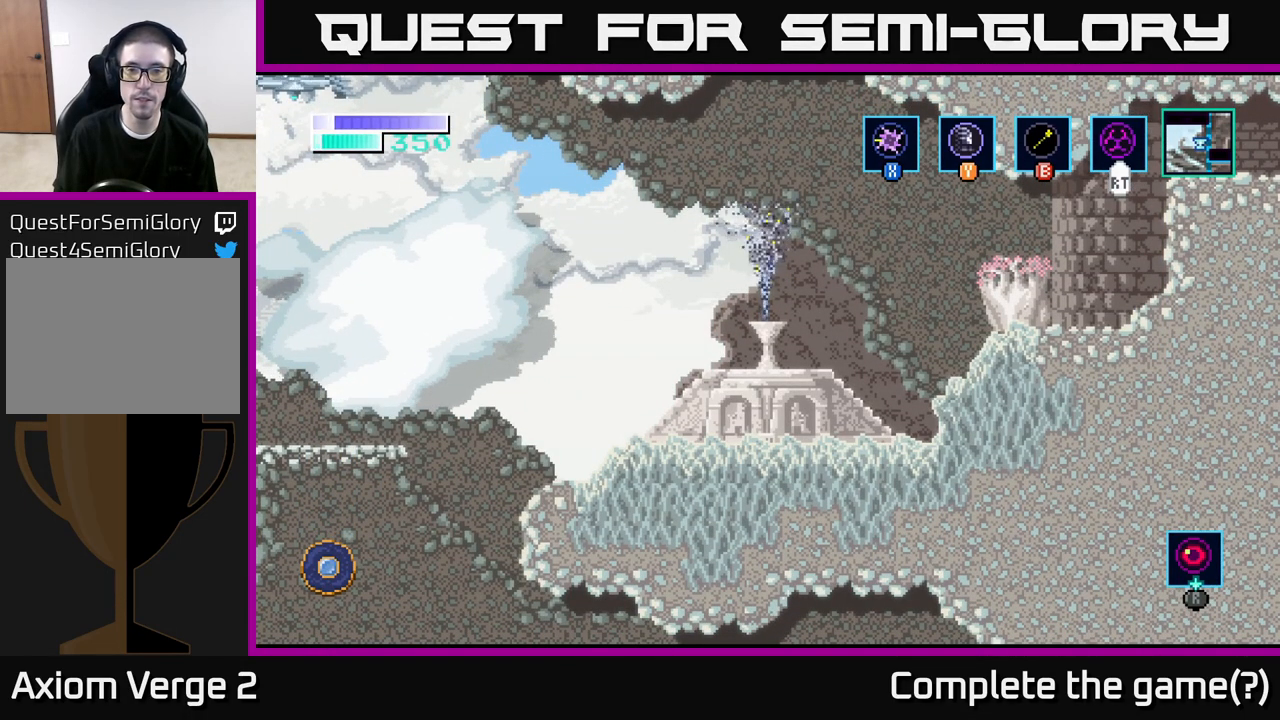
{"buttons": [], "left_stick": "left", "right_stick": "center", "events": []}
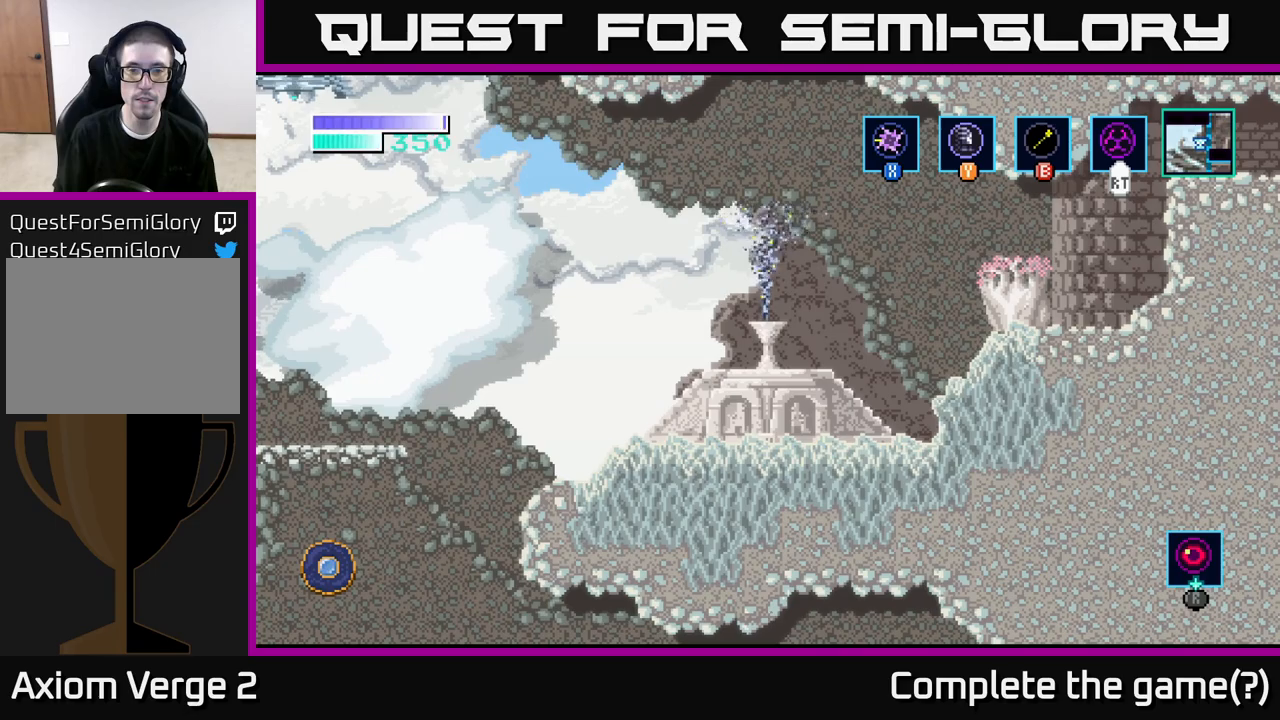
{"buttons": [], "left_stick": "center", "right_stick": "center", "events": [[17, "left_stick", "center"]]}
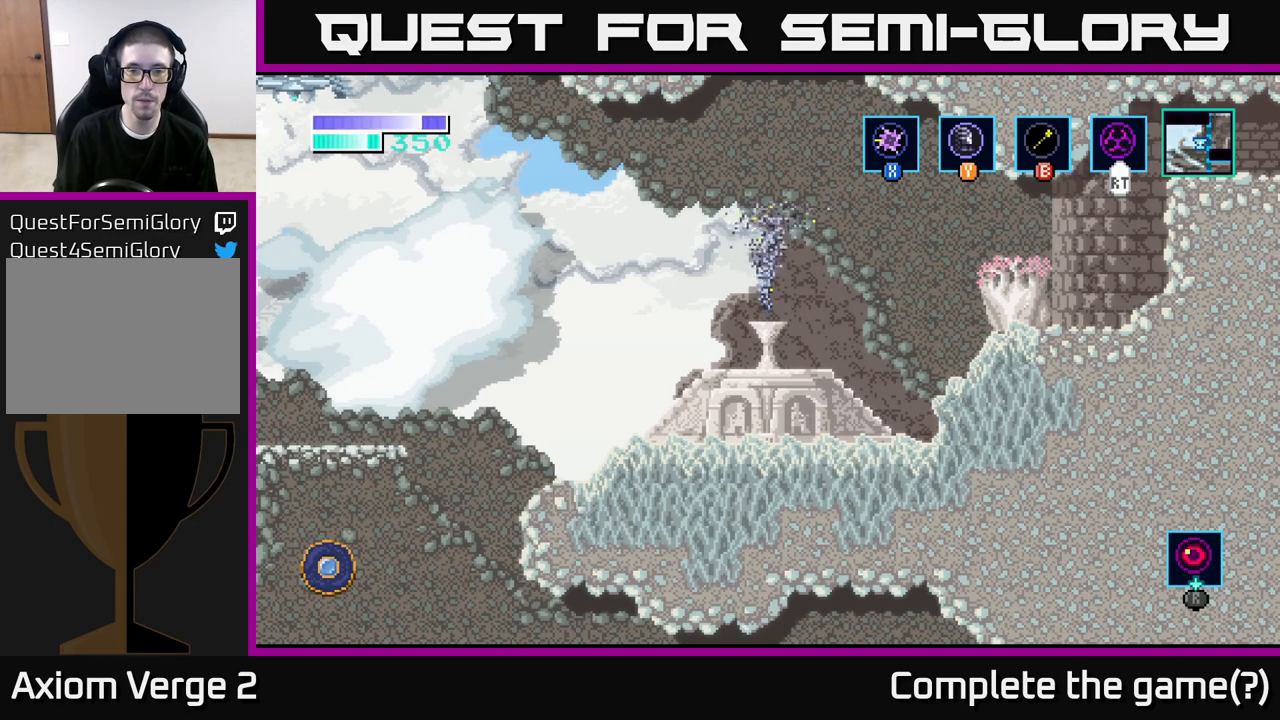
{"buttons": [], "left_stick": "center", "right_stick": "center", "events": []}
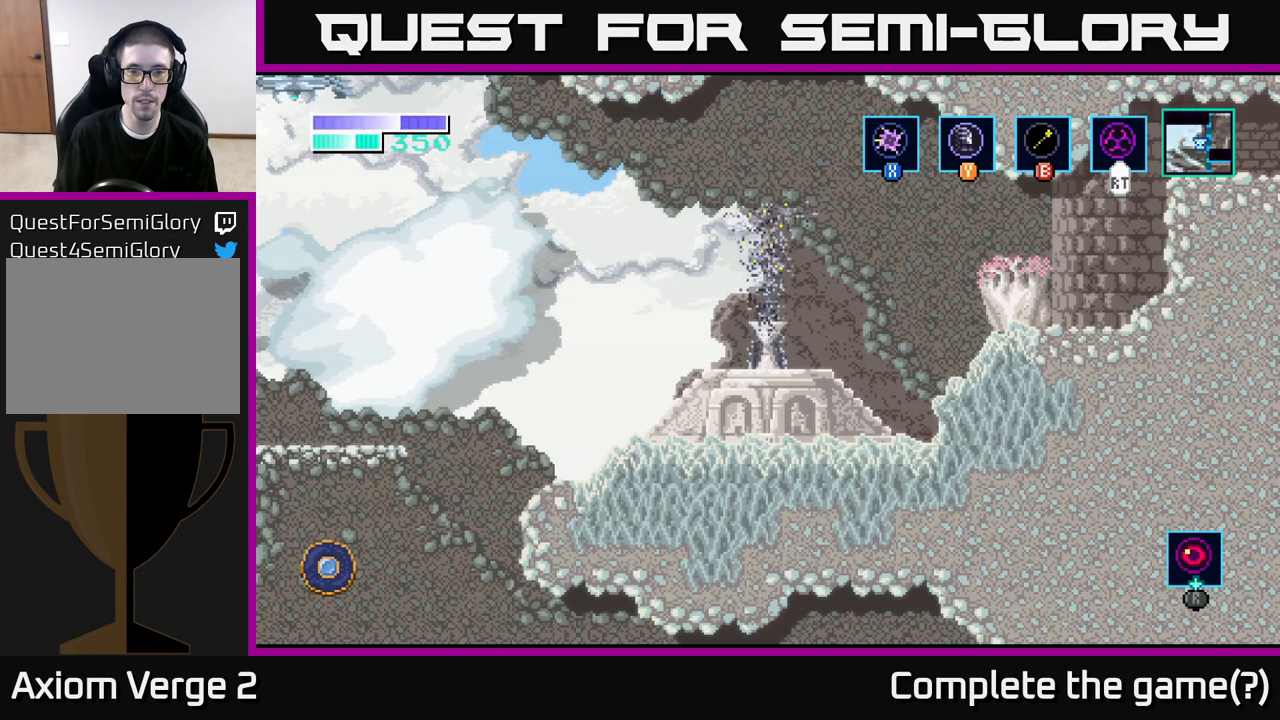
{"buttons": [], "left_stick": "center", "right_stick": "center", "events": []}
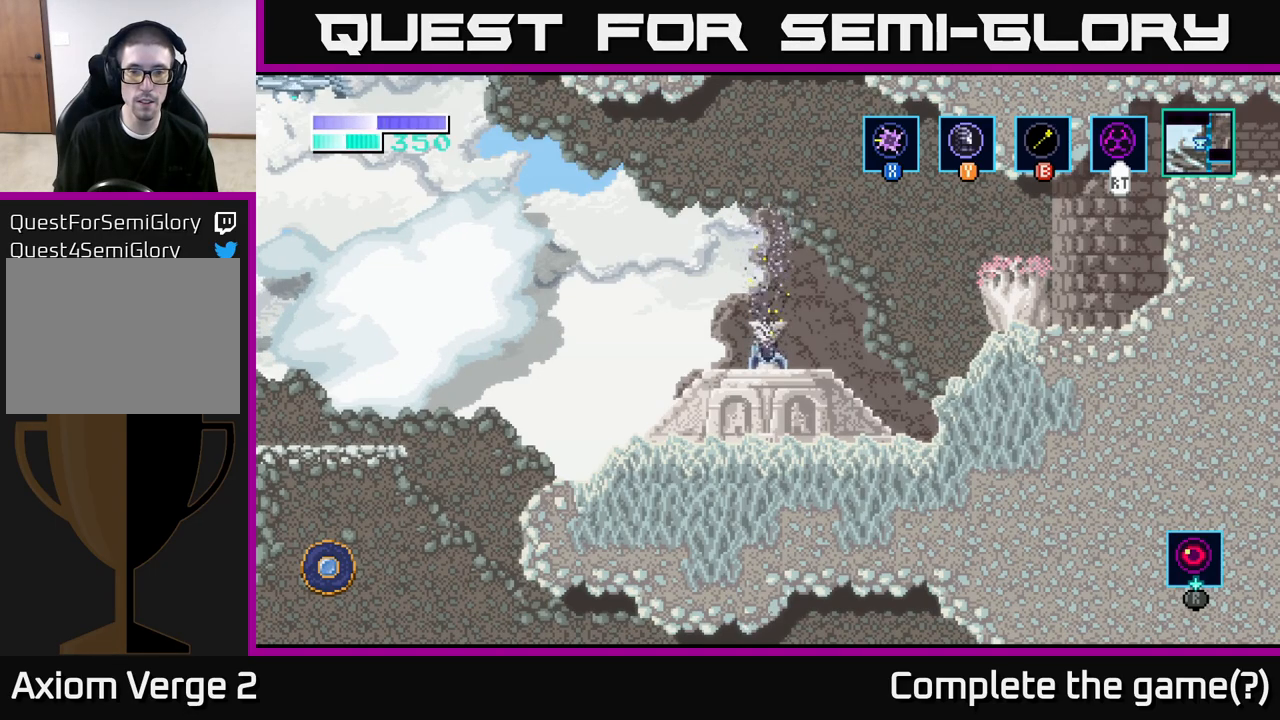
{"buttons": [], "left_stick": "left", "right_stick": "center", "events": [[450, "left_stick", "left"]]}
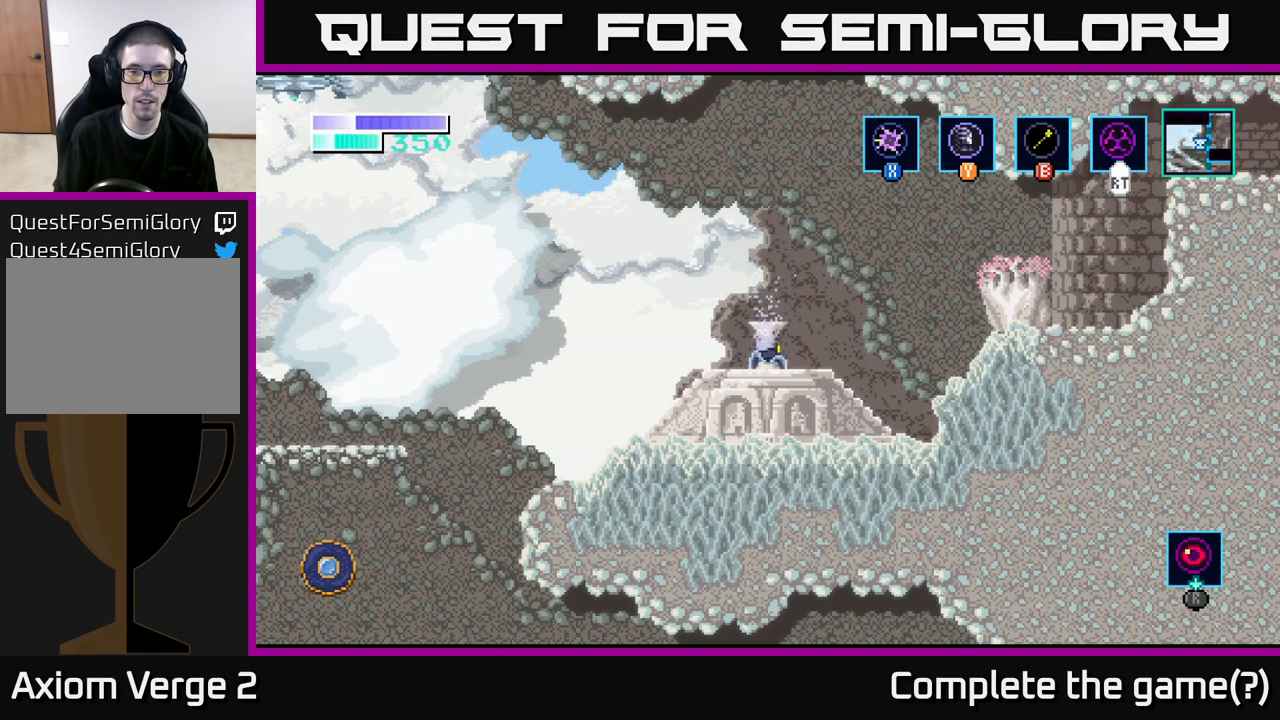
{"buttons": [], "left_stick": "left", "right_stick": "center", "events": []}
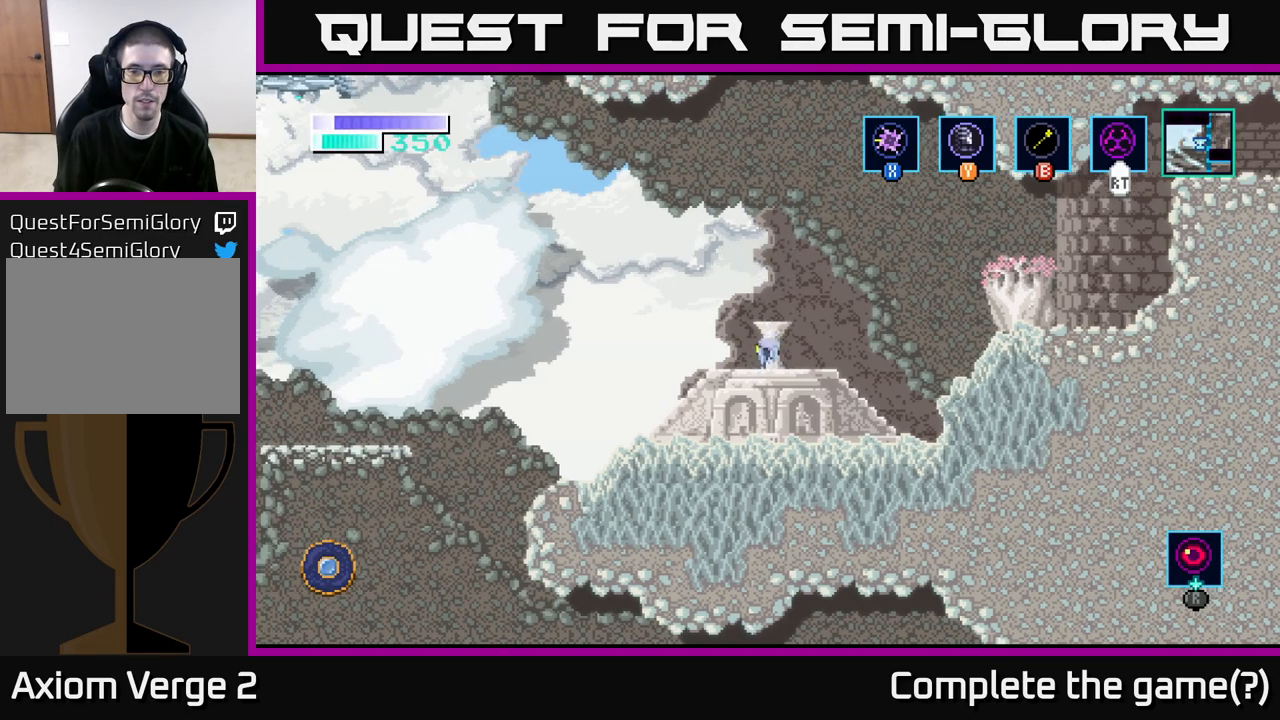
{"buttons": [], "left_stick": "left", "right_stick": "center", "events": []}
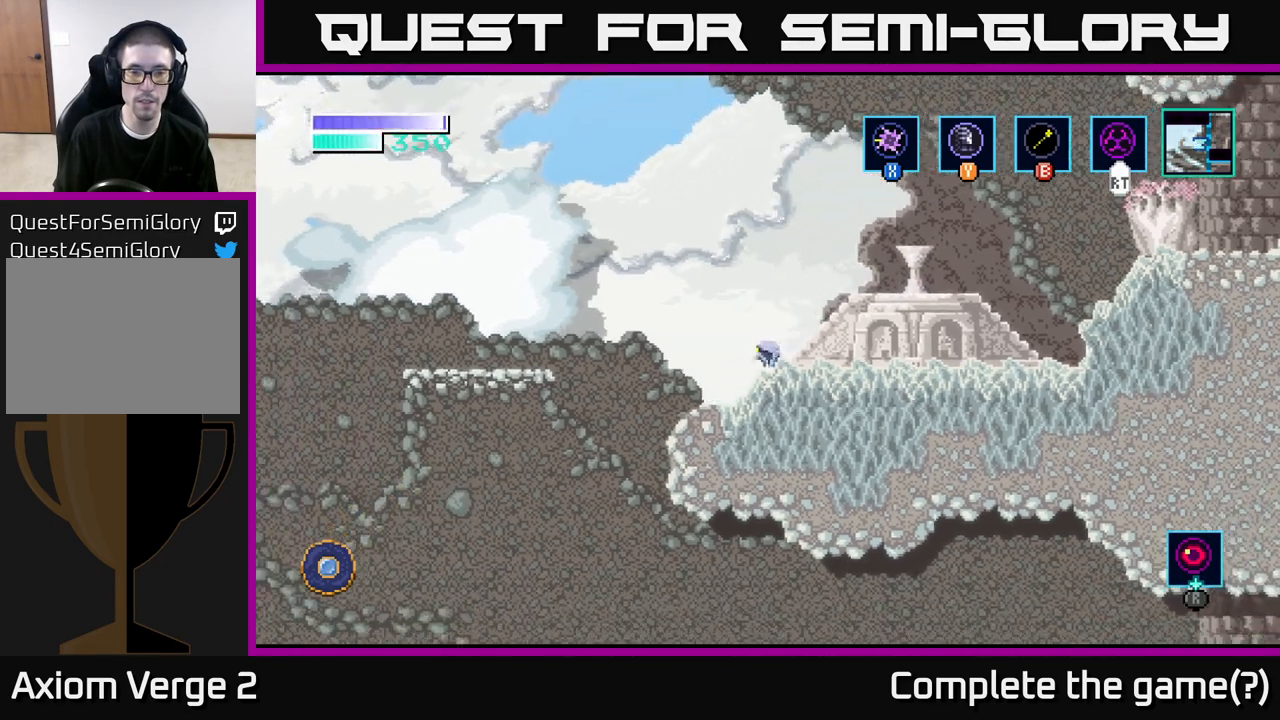
{"buttons": [], "left_stick": "left", "right_stick": "center", "events": [[350, "A", "down"], [433, "A", "up"]]}
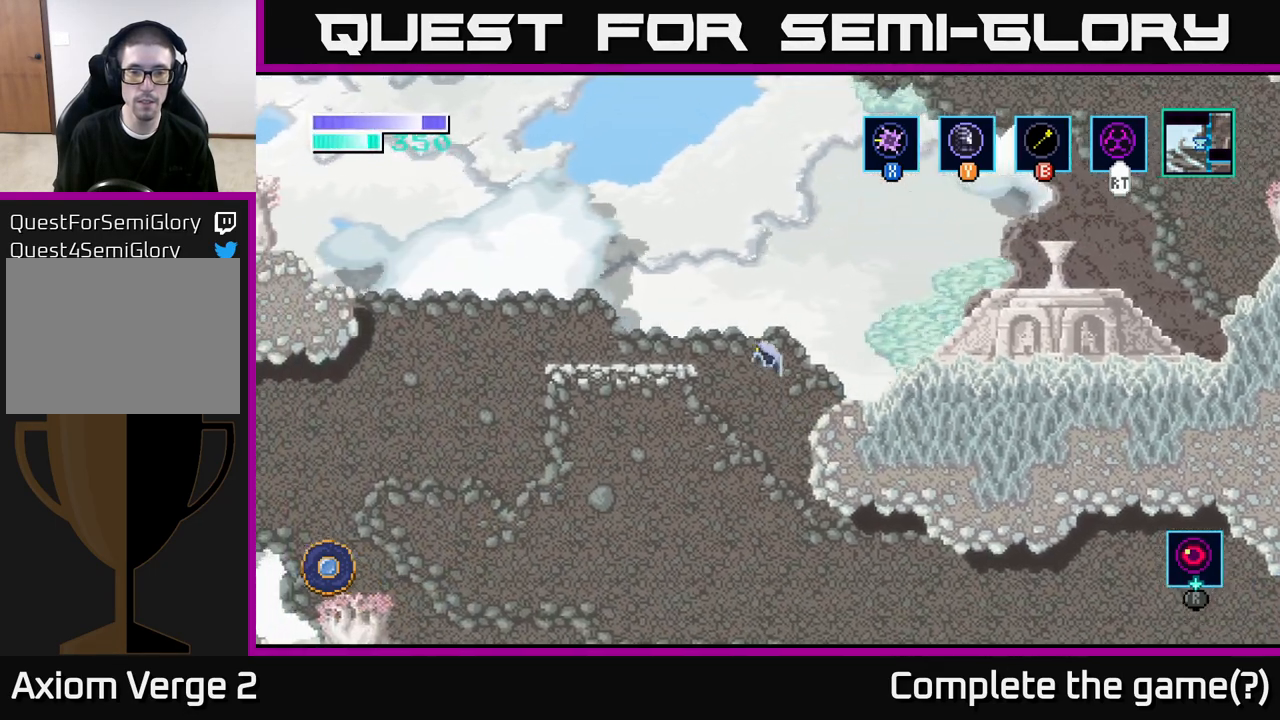
{"buttons": [], "left_stick": "right", "right_stick": "center", "events": [[117, "left_stick", "center"], [200, "left_stick", "right"]]}
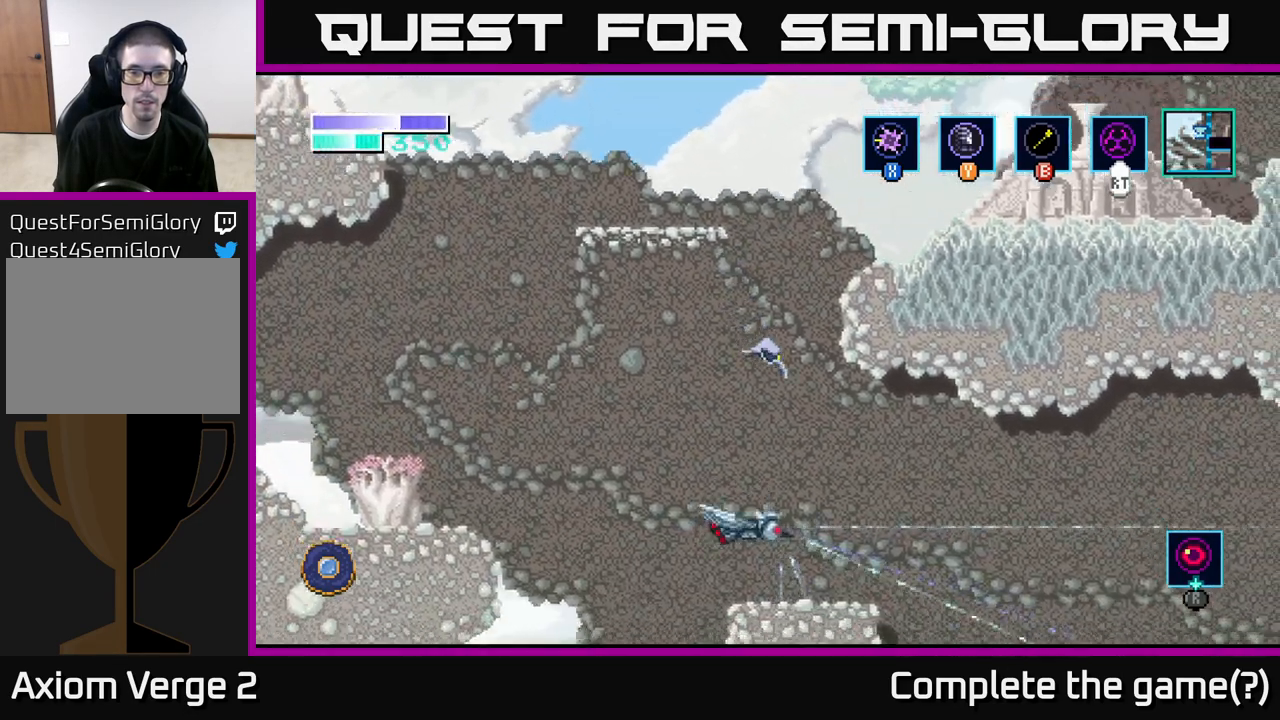
{"buttons": ["A"], "left_stick": "right", "right_stick": "center", "events": [[200, "A", "down"]]}
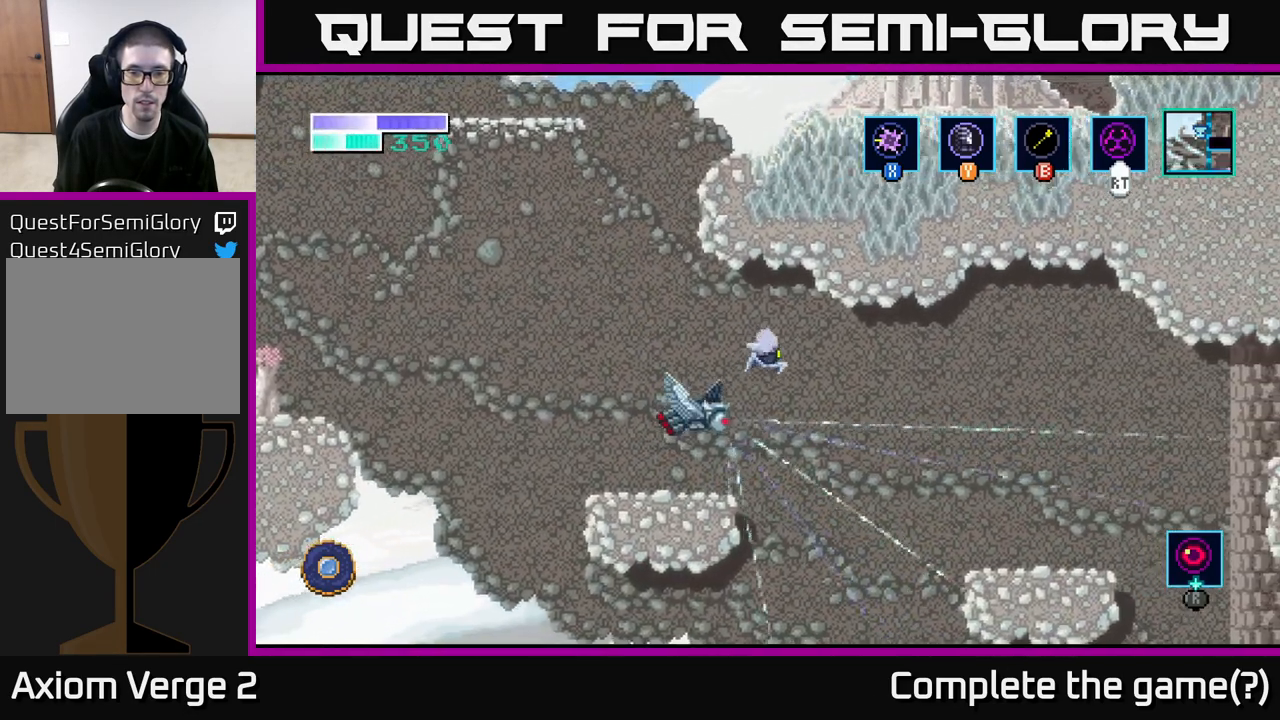
{"buttons": ["A"], "left_stick": "right", "right_stick": "center", "events": []}
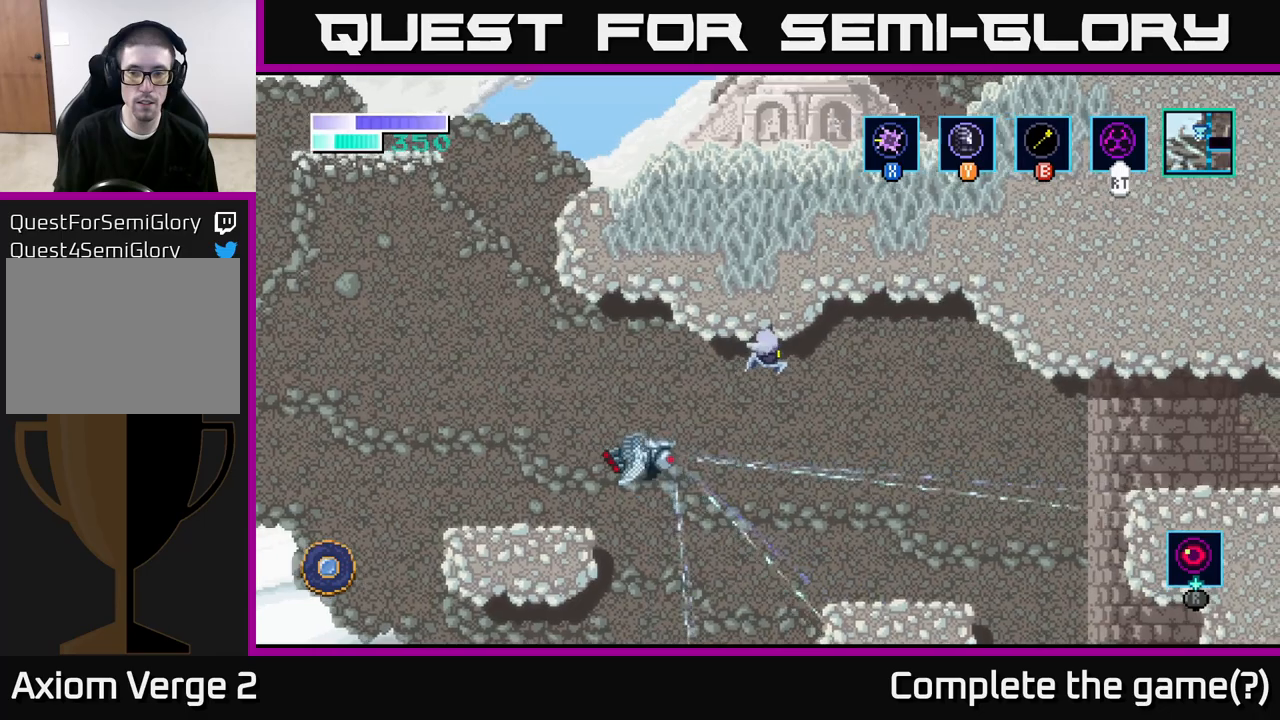
{"buttons": ["A"], "left_stick": "right", "right_stick": "center", "events": [[283, "A", "up"], [467, "A", "down"]]}
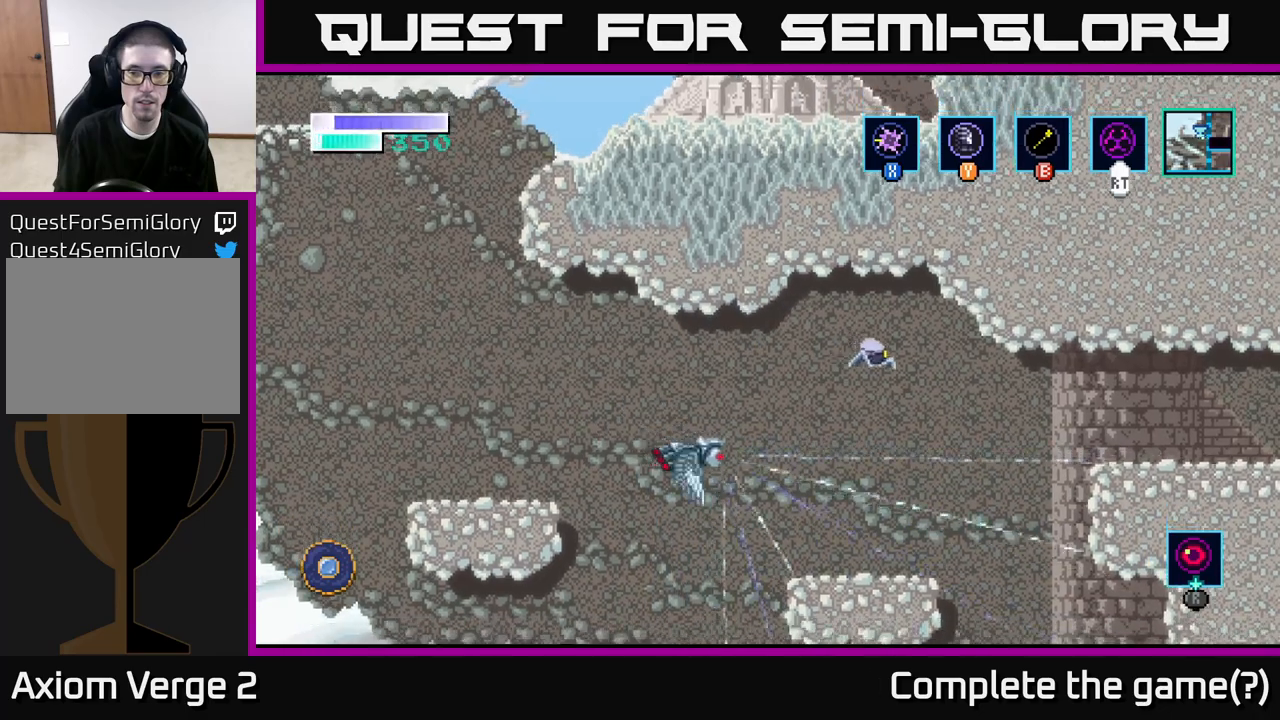
{"buttons": ["A"], "left_stick": "right", "right_stick": "center", "events": []}
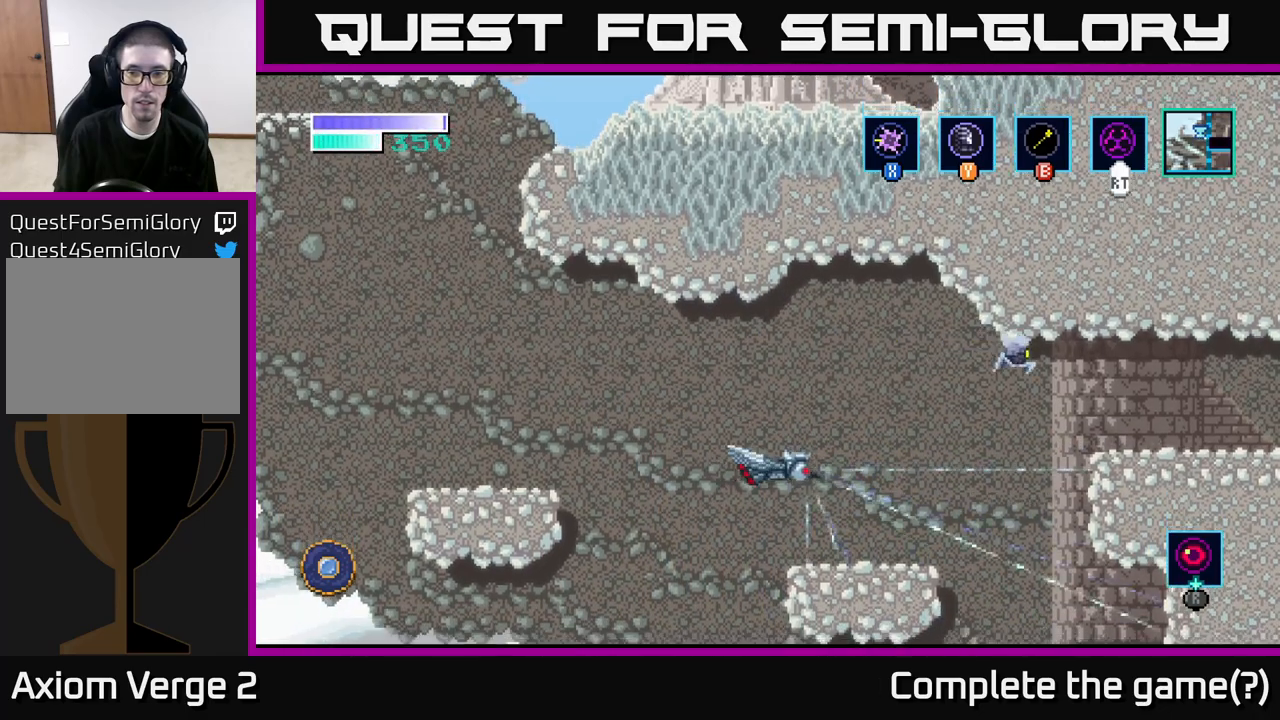
{"buttons": [], "left_stick": "right", "right_stick": "center", "events": [[233, "A", "up"]]}
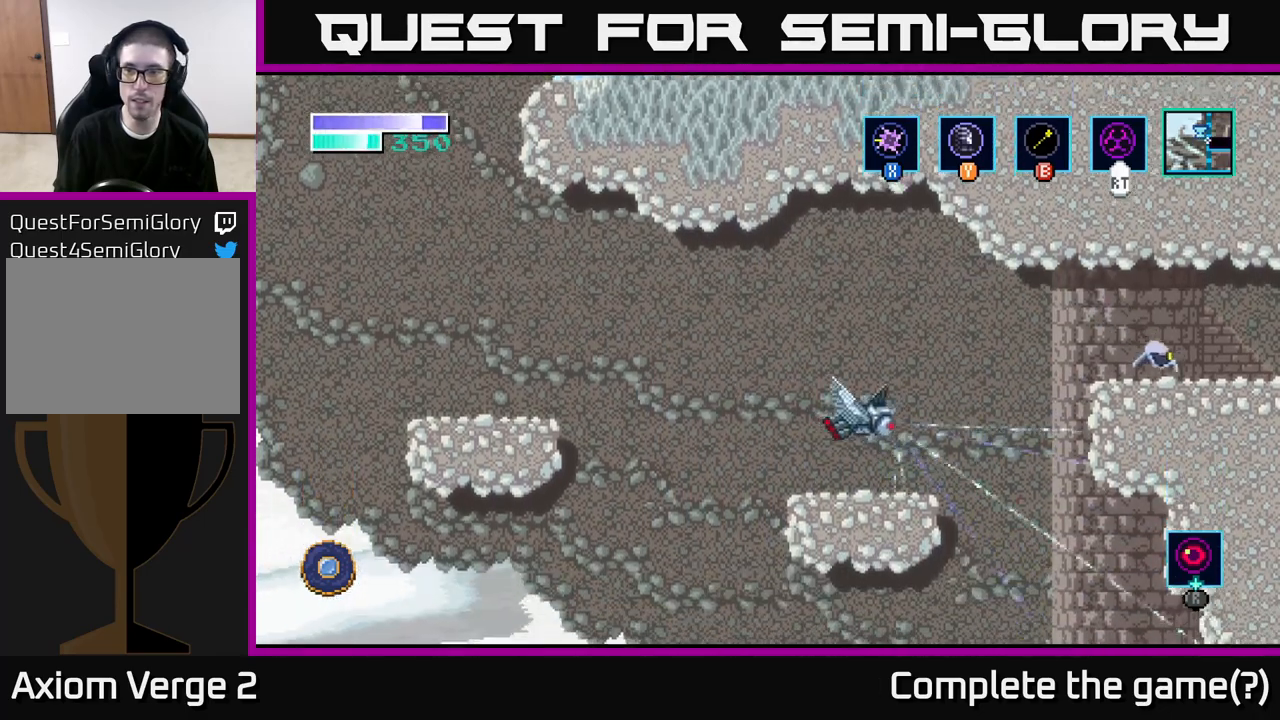
{"buttons": [], "left_stick": "right", "right_stick": "center", "events": []}